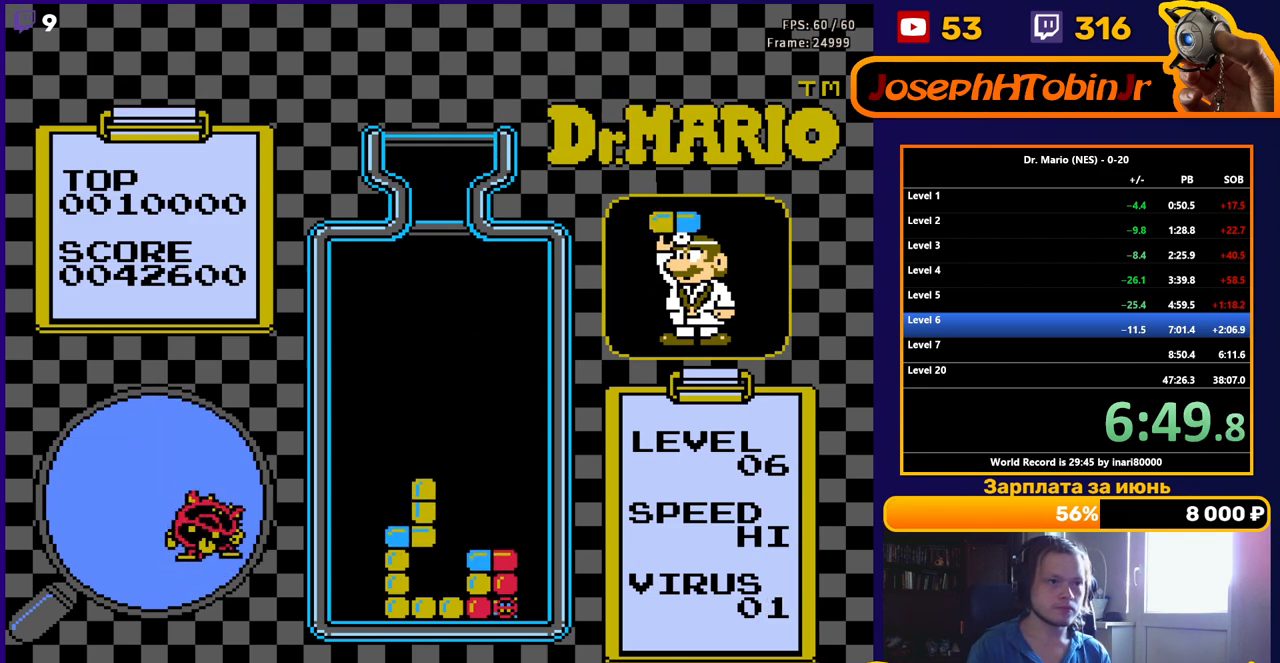
Gameplay with a controller (Nintendo layout); each line is a JSON object with the inputs held at the frame after it. "events" lists button and stick changes between this image and that frame as [ms after this image, input, new state], when the widget could be followed in between. Not read: L3 R3.
{"buttons": ["A", "DPAD_DOWN"], "events": [[467, "A", "down"]]}
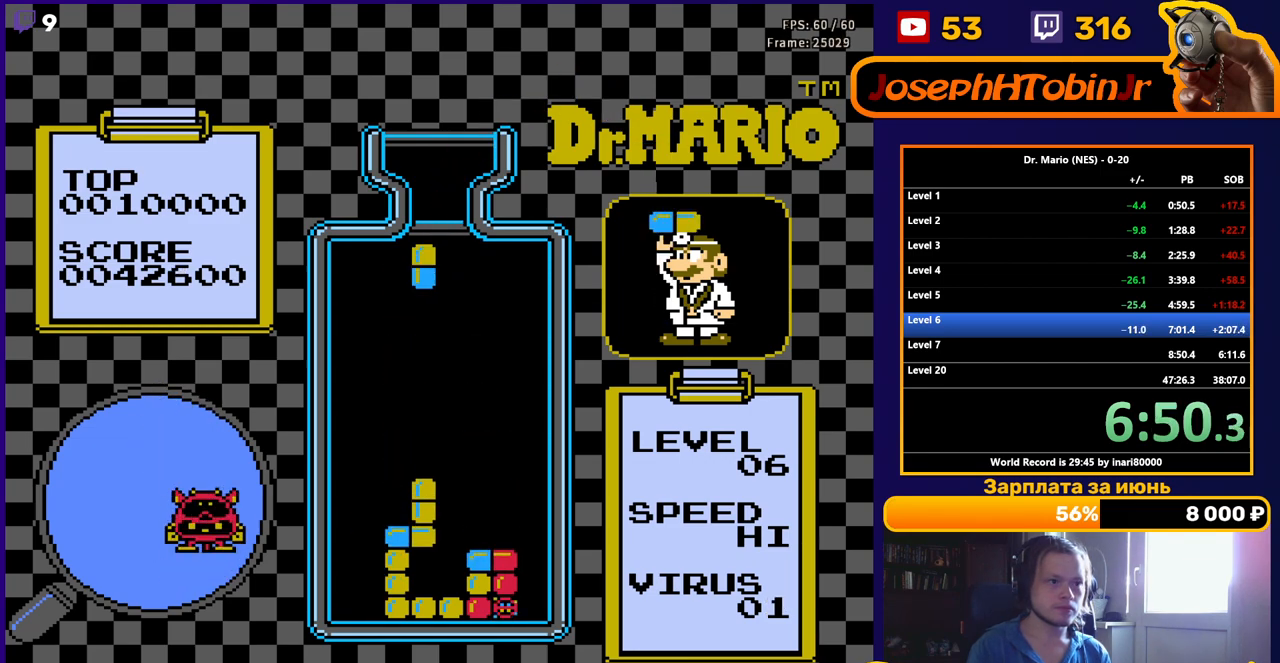
{"buttons": ["DPAD_DOWN"], "events": [[117, "A", "up"]]}
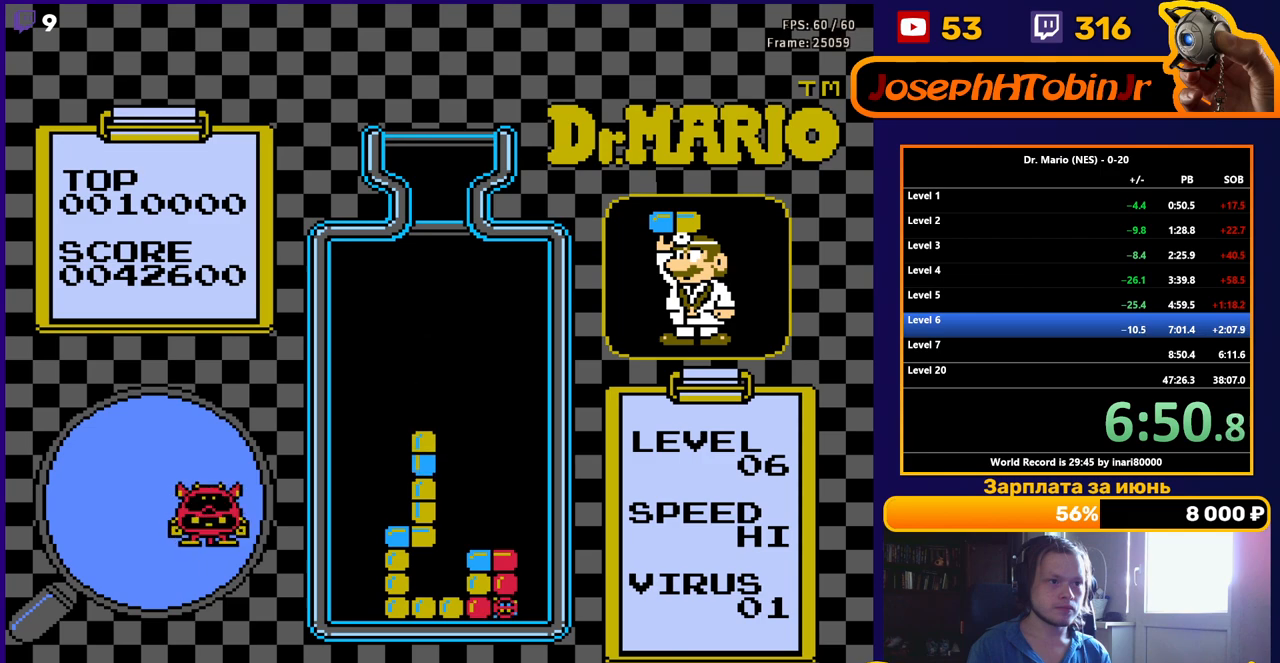
{"buttons": ["B", "DPAD_DOWN"], "events": [[467, "B", "down"]]}
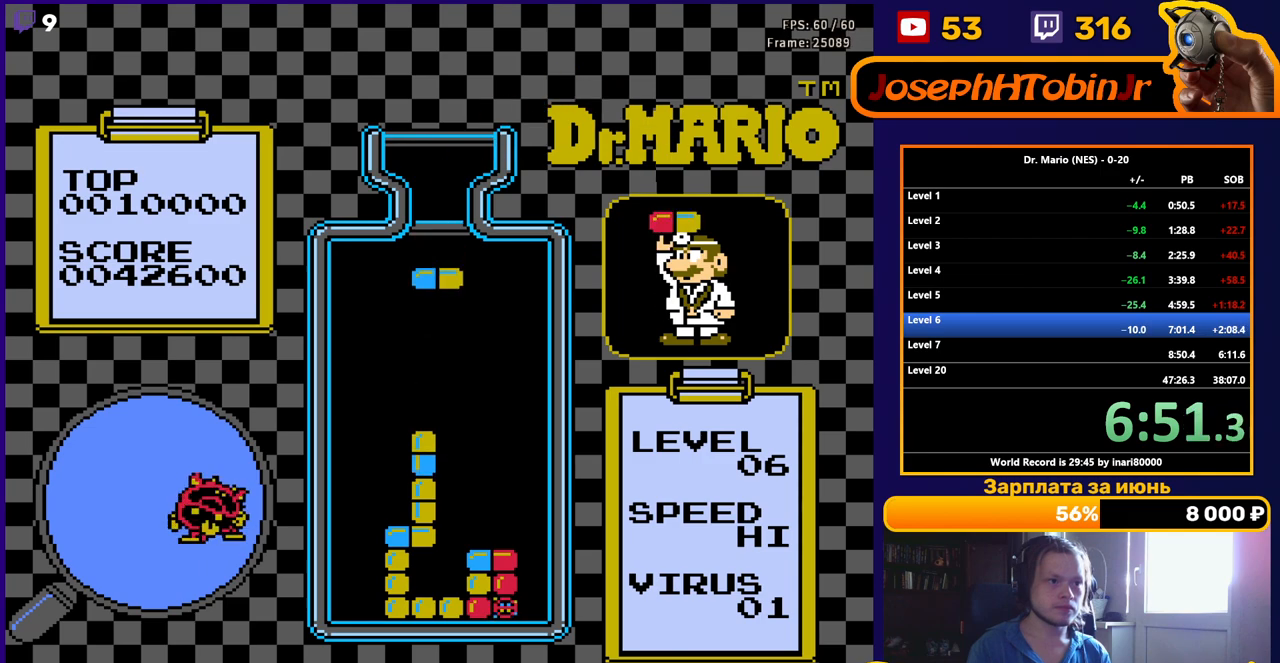
{"buttons": [], "events": [[133, "B", "up"], [467, "DPAD_DOWN", "up"]]}
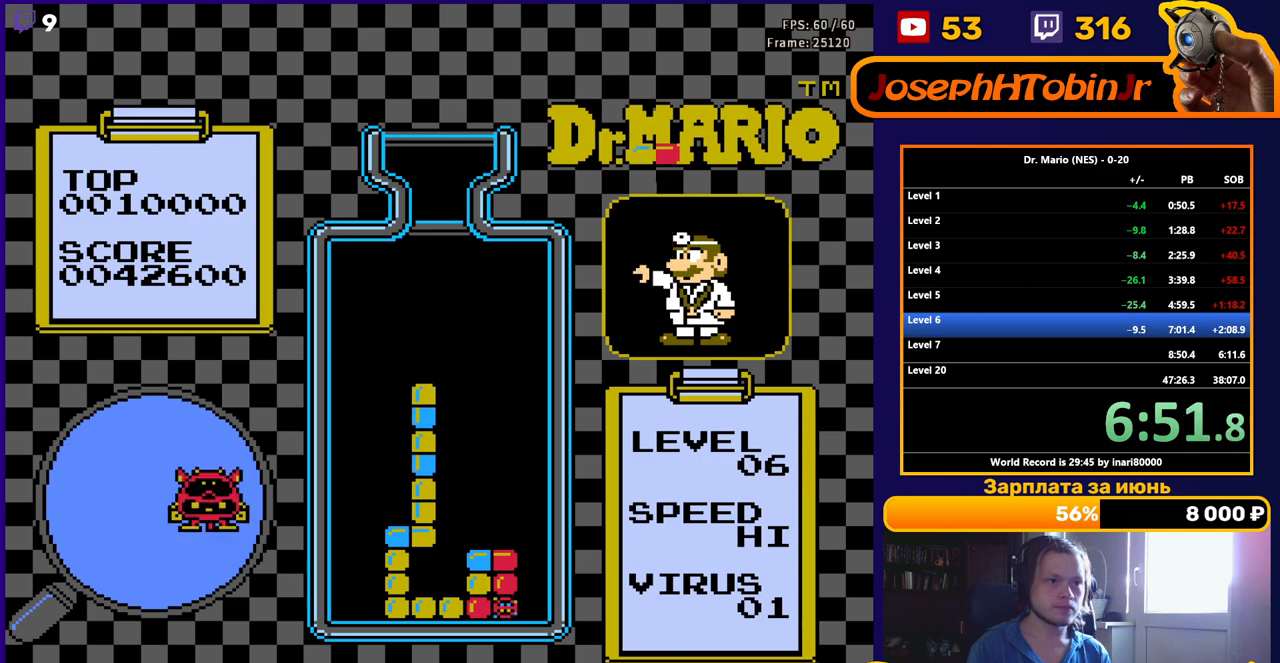
{"buttons": ["DPAD_RIGHT"], "events": [[350, "DPAD_RIGHT", "down"], [367, "B", "down"], [417, "DPAD_RIGHT", "up"], [450, "B", "up"], [483, "DPAD_RIGHT", "down"]]}
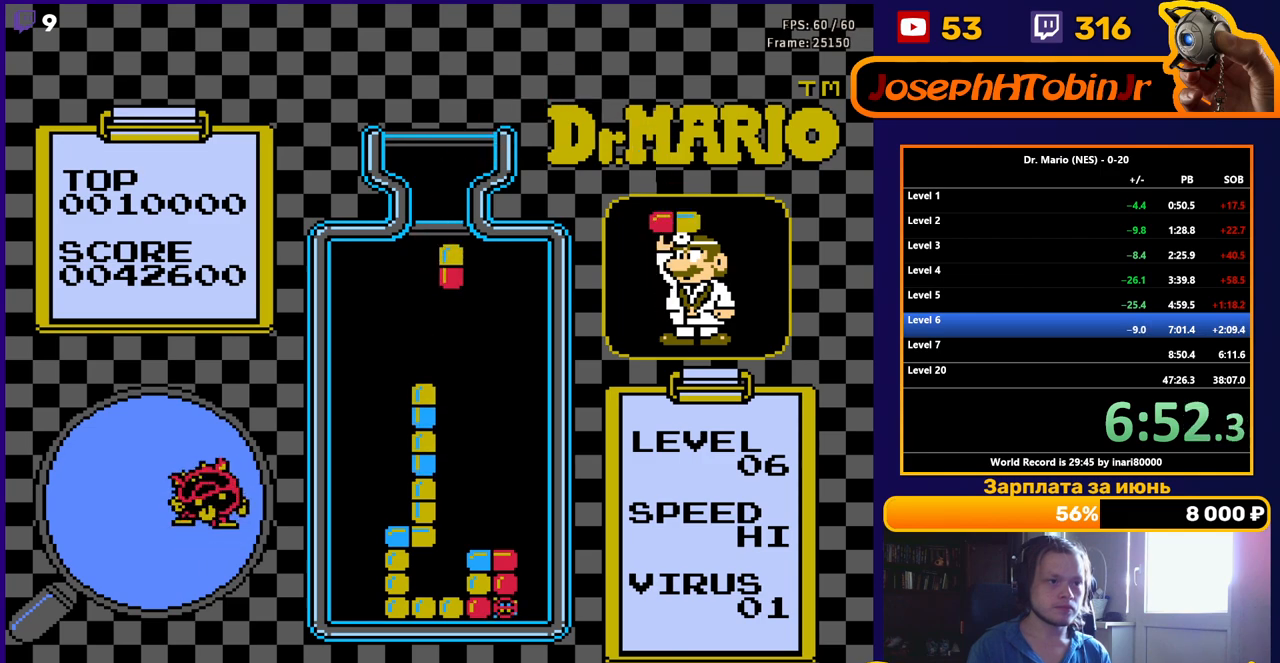
{"buttons": ["DPAD_DOWN"], "events": [[17, "B", "down"], [67, "DPAD_RIGHT", "up"], [83, "DPAD_DOWN", "down"], [100, "B", "up"]]}
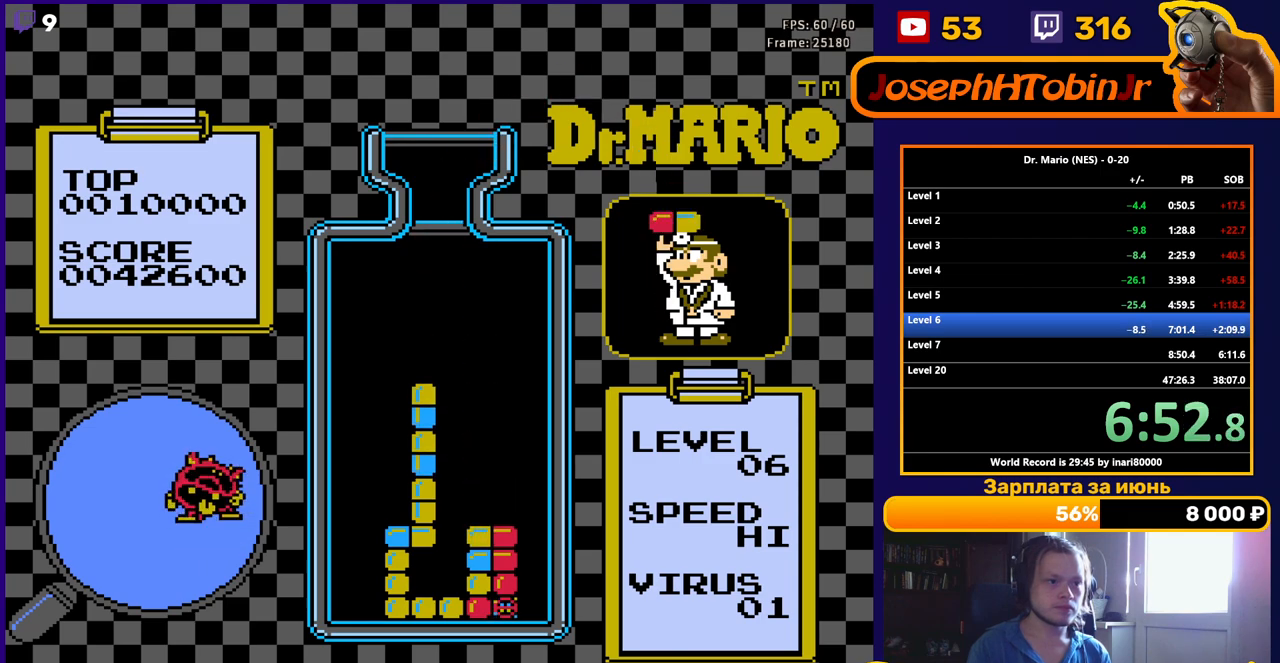
{"buttons": [], "events": [[317, "DPAD_DOWN", "up"]]}
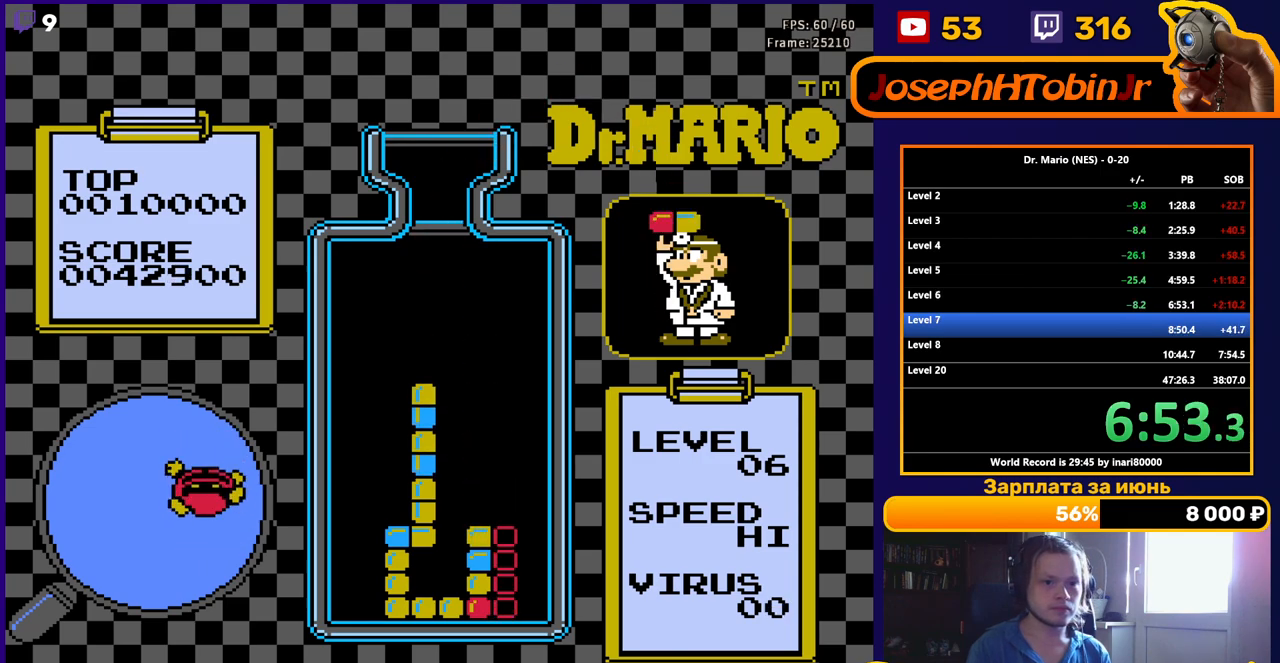
{"buttons": [], "events": []}
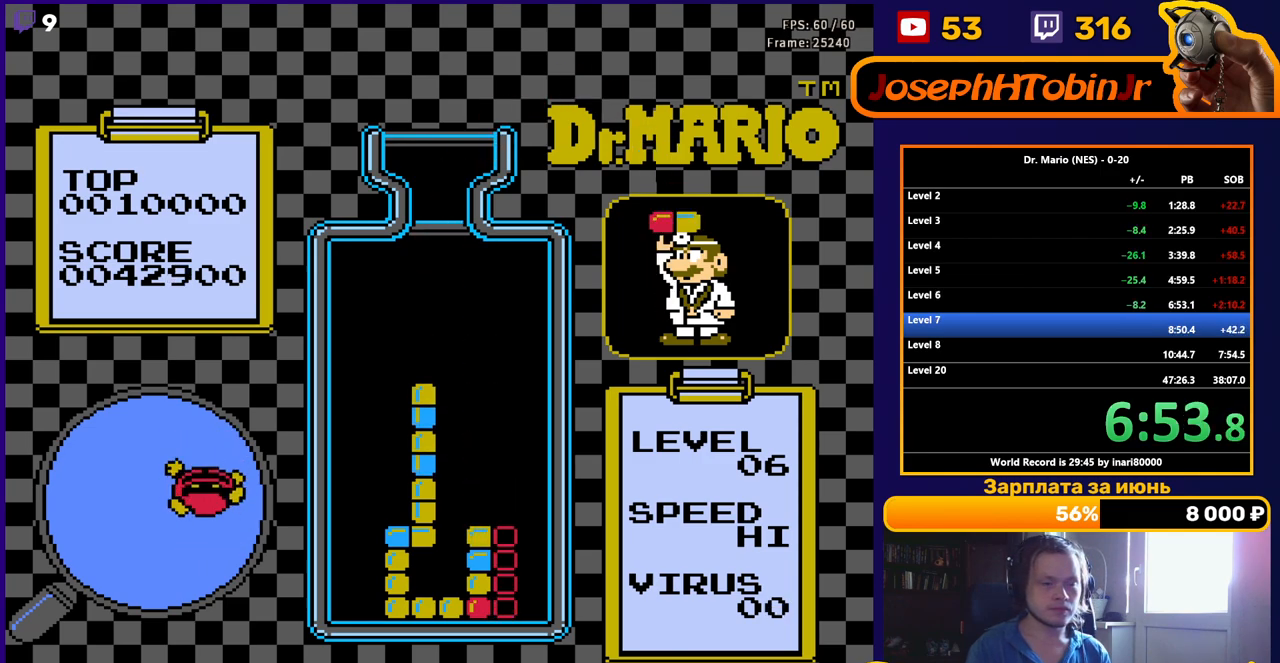
{"buttons": [], "events": []}
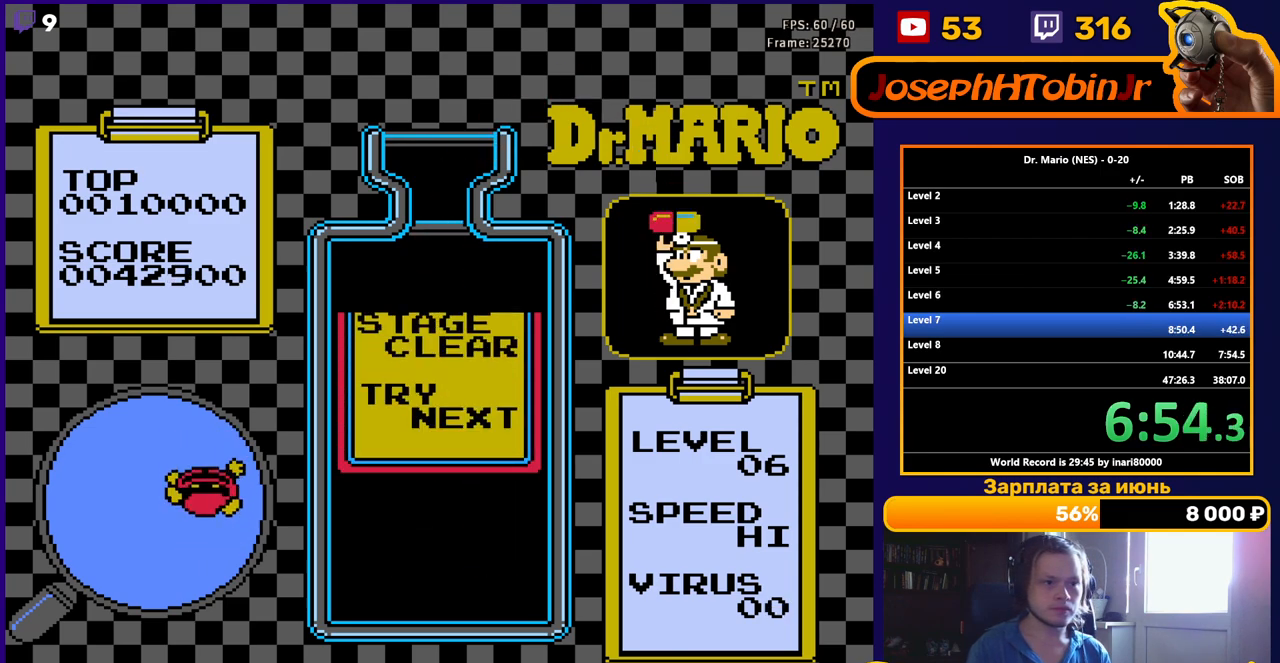
{"buttons": ["START"], "events": [[83, "START", "down"]]}
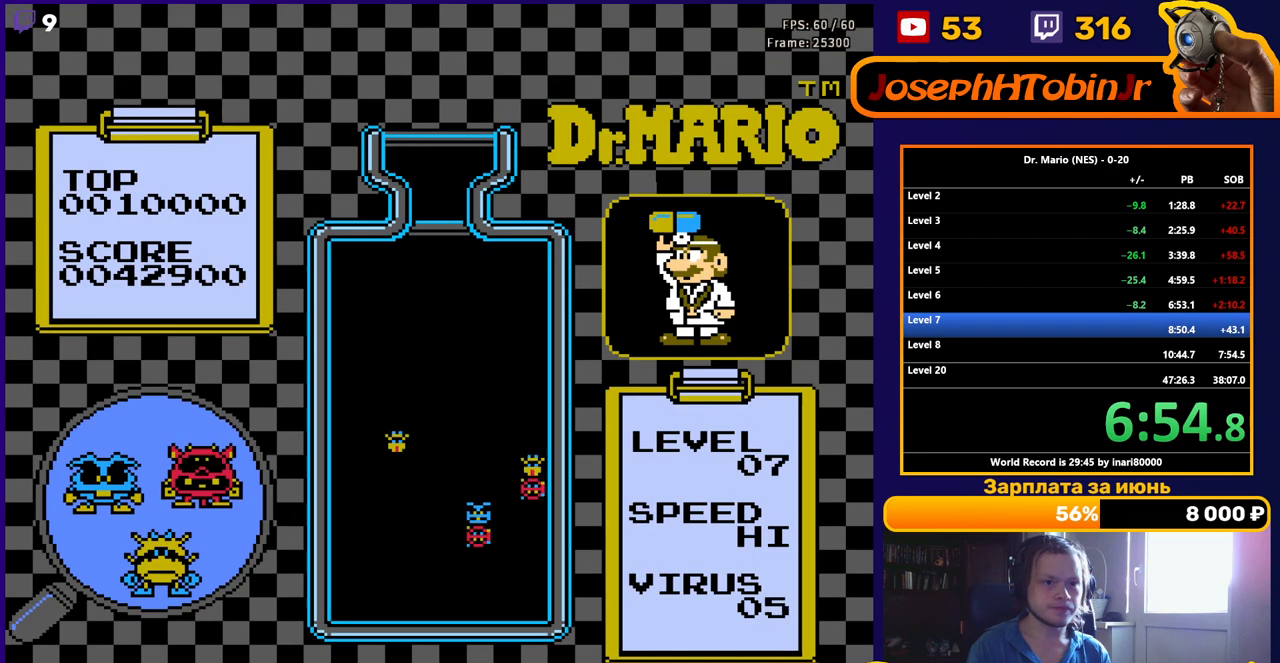
{"buttons": [], "events": [[67, "START", "up"]]}
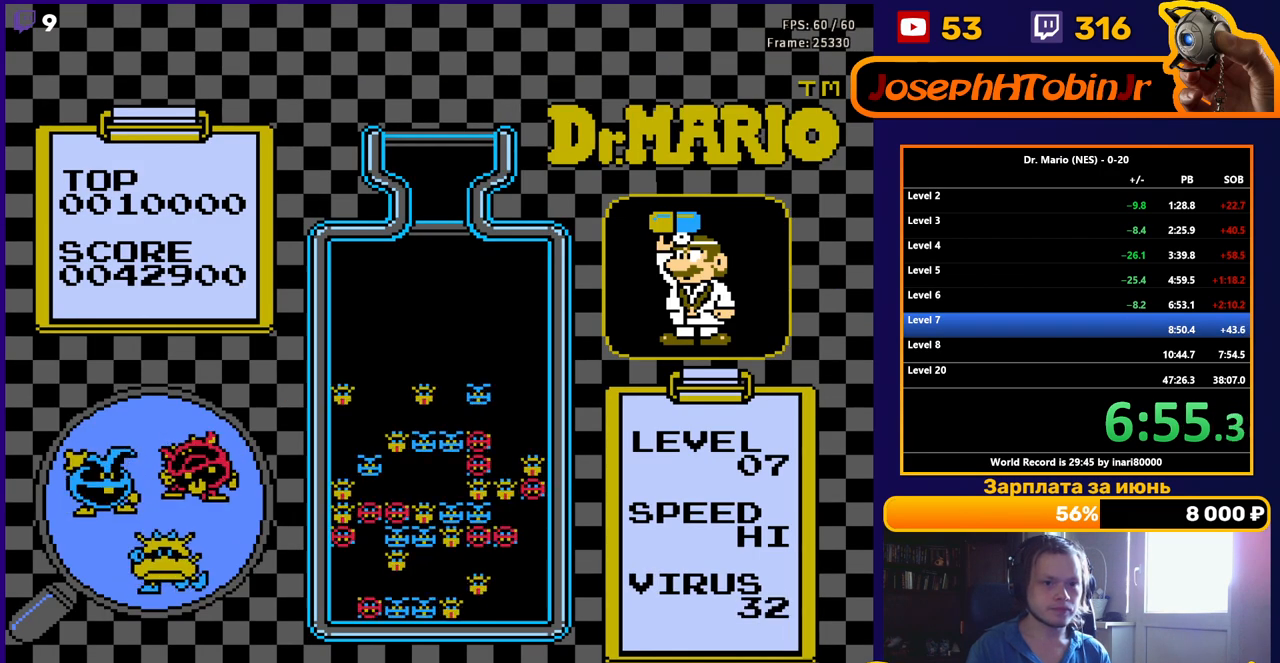
{"buttons": [], "events": []}
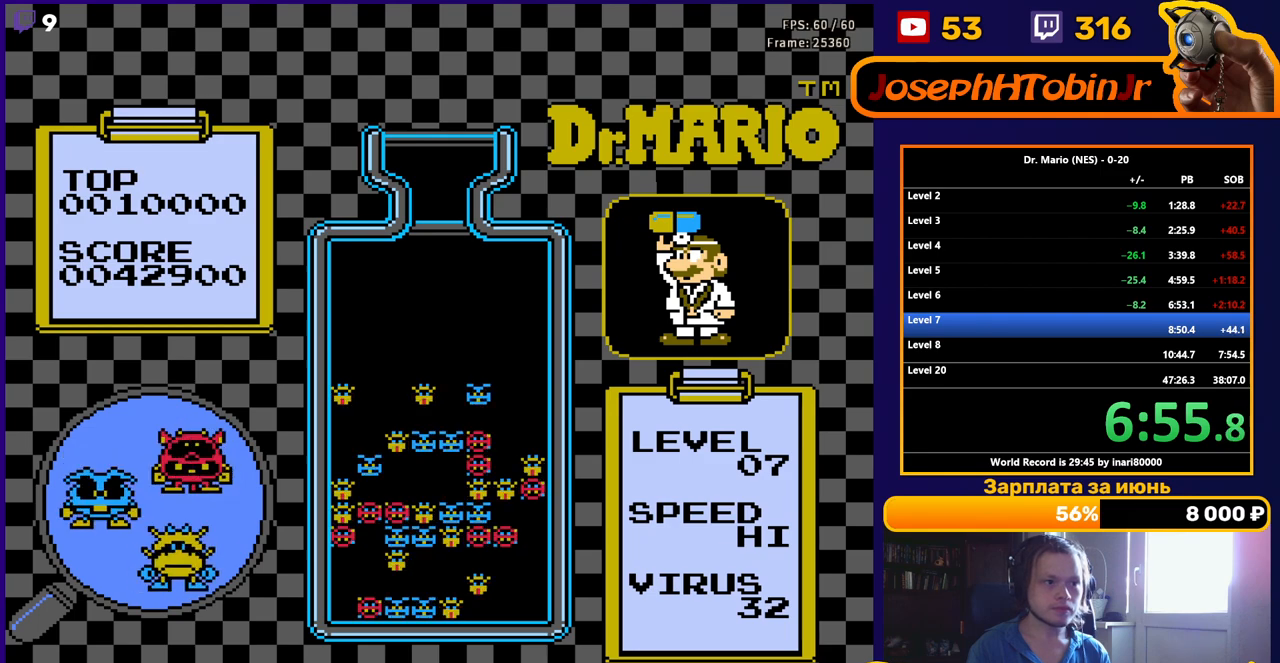
{"buttons": [], "events": []}
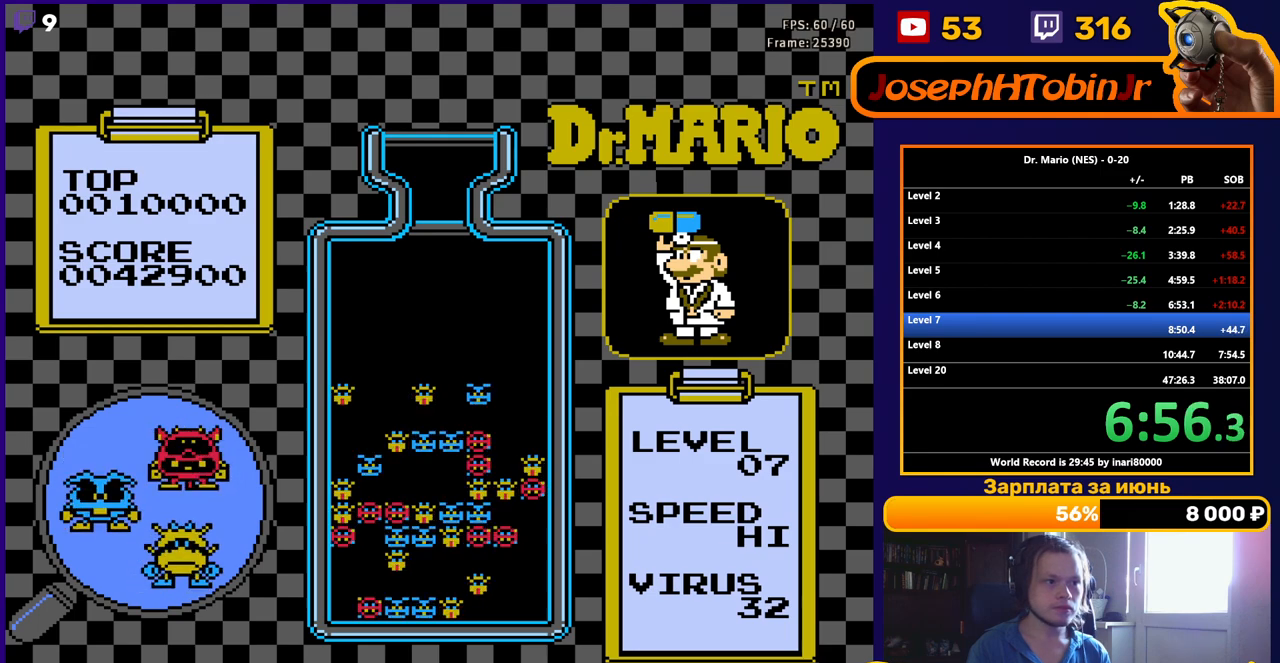
{"buttons": [], "events": []}
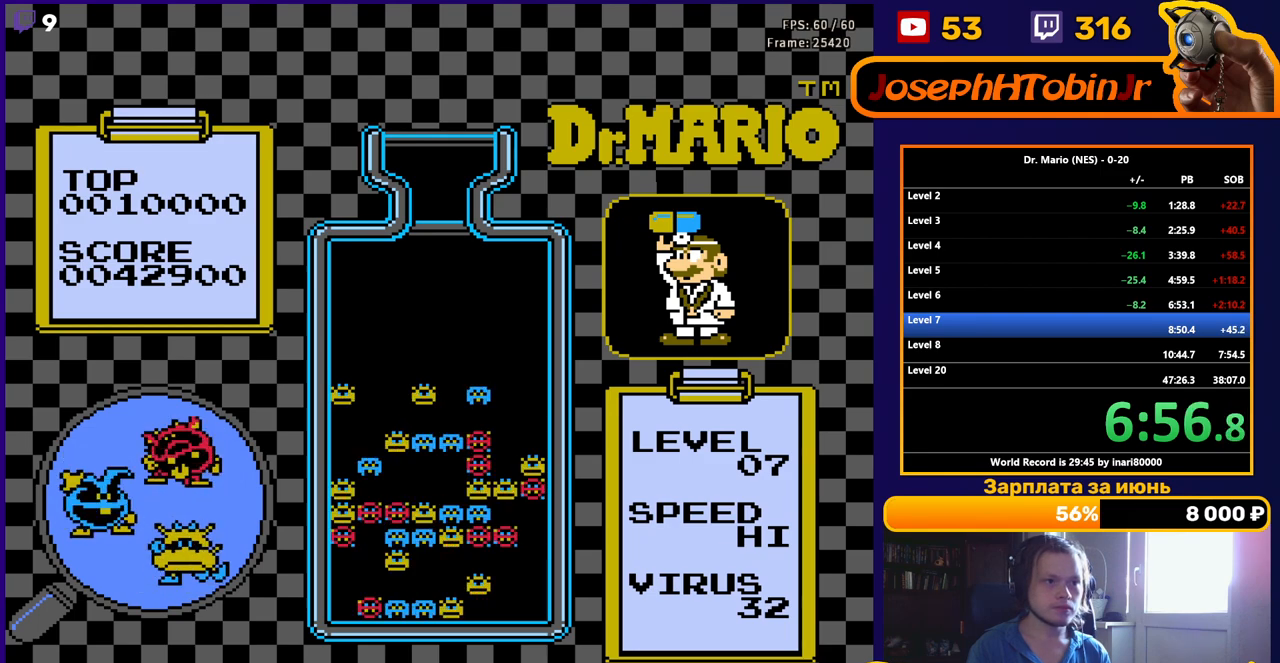
{"buttons": [], "events": []}
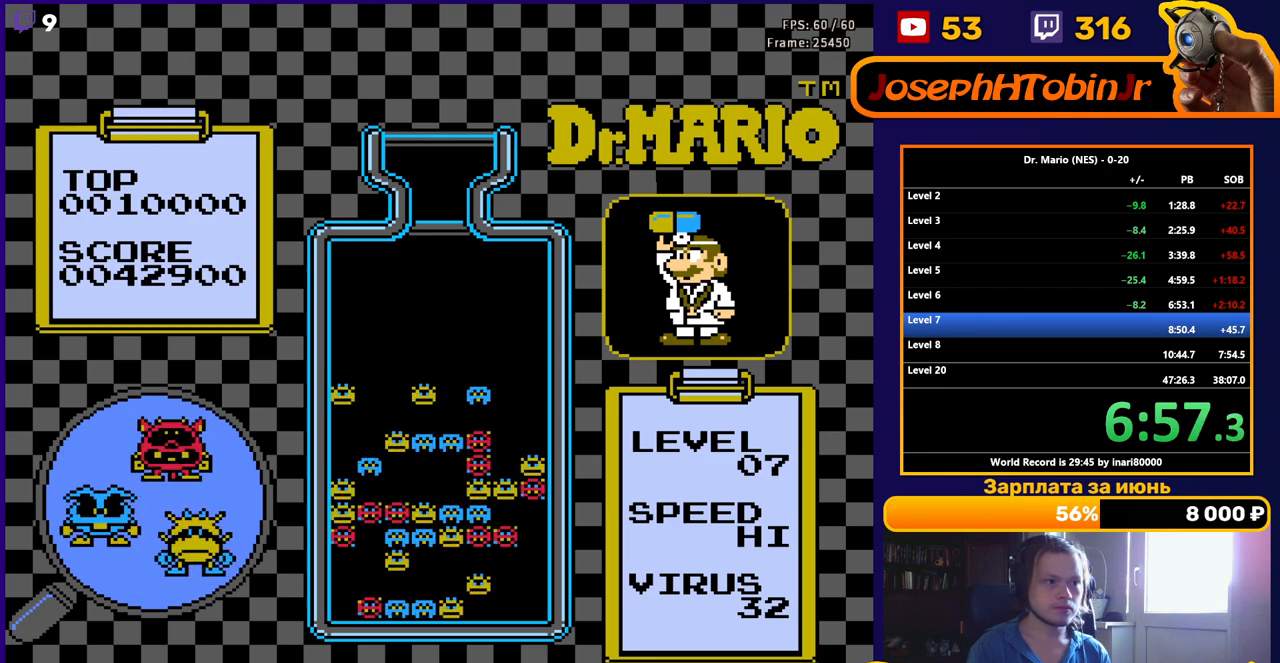
{"buttons": ["DPAD_LEFT"], "events": [[117, "DPAD_LEFT", "down"]]}
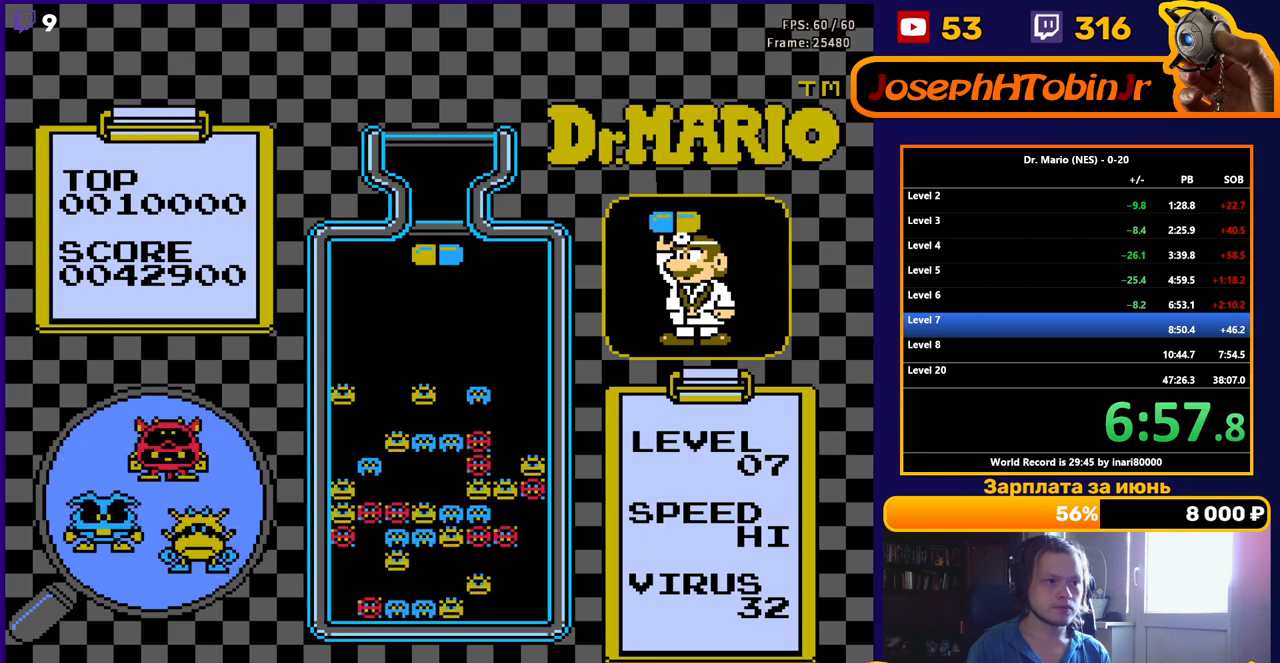
{"buttons": ["DPAD_DOWN"], "events": [[483, "DPAD_DOWN", "down"], [483, "DPAD_LEFT", "up"]]}
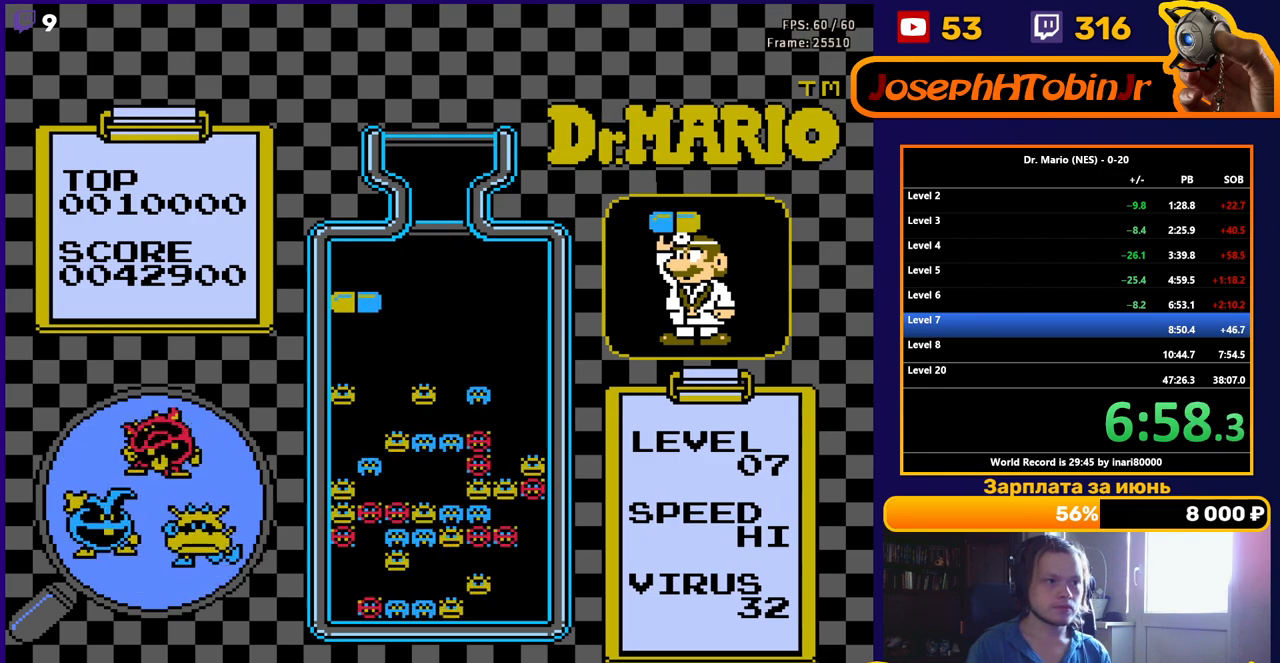
{"buttons": ["DPAD_LEFT"], "events": [[283, "DPAD_DOWN", "up"], [350, "DPAD_LEFT", "down"]]}
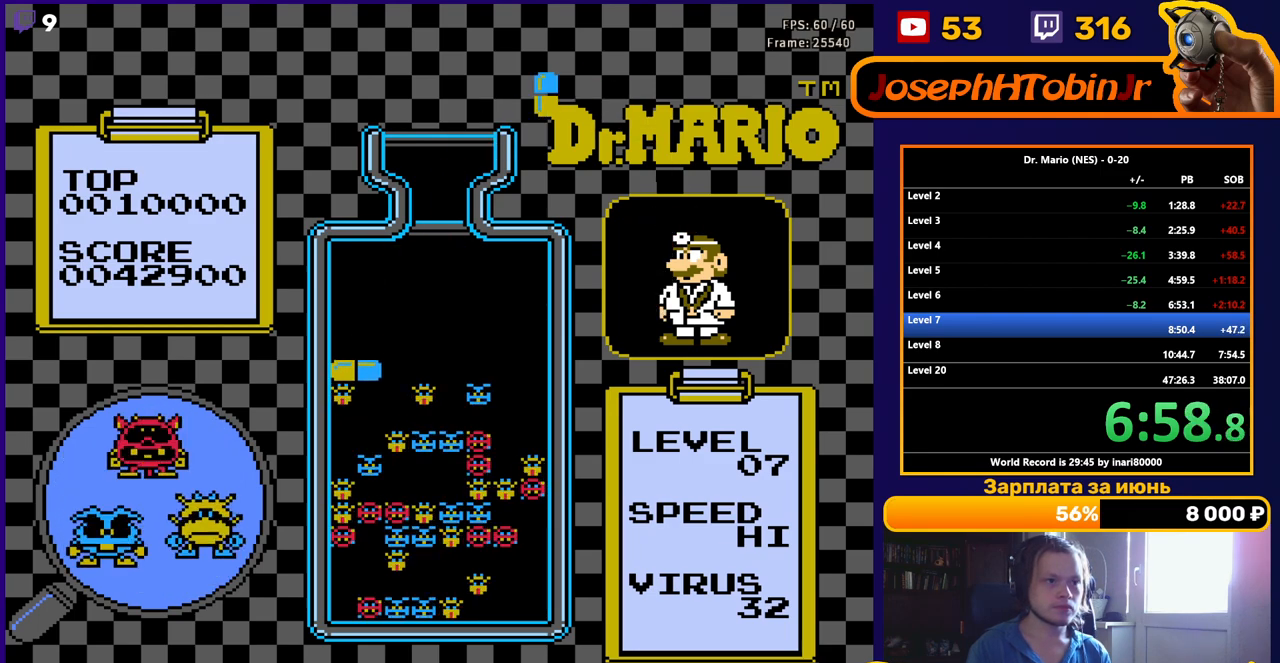
{"buttons": ["B", "DPAD_LEFT"], "events": [[267, "B", "down"], [333, "B", "up"], [400, "B", "down"]]}
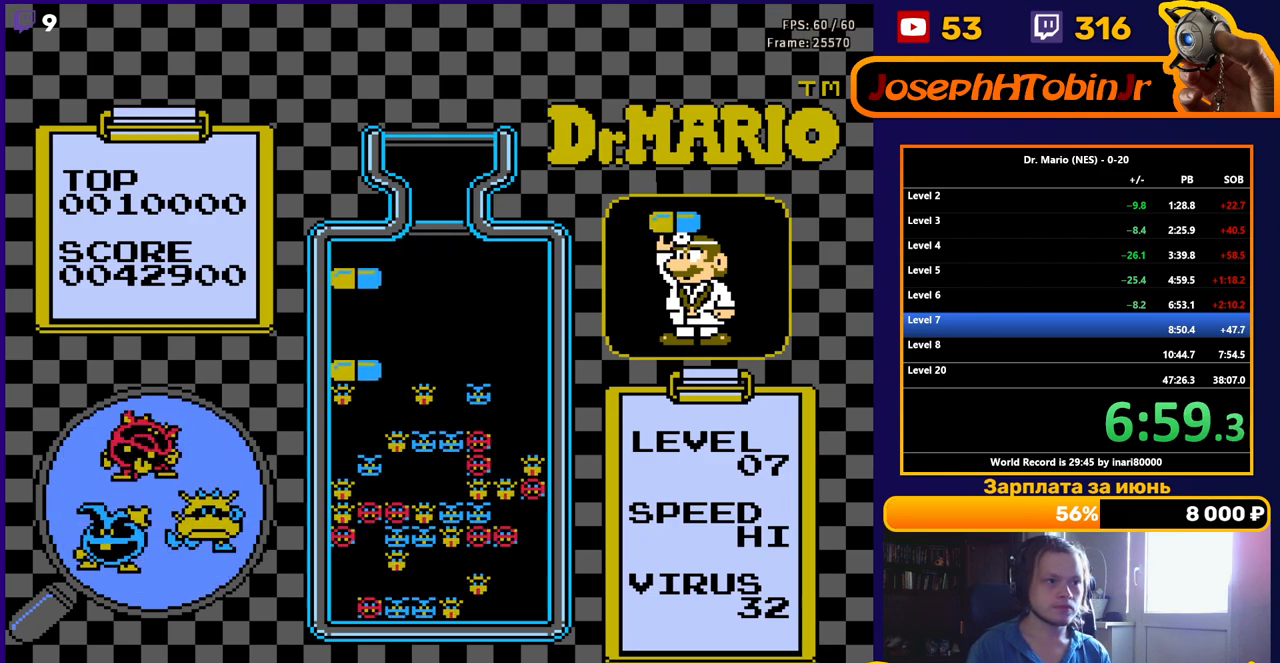
{"buttons": ["DPAD_LEFT"], "events": [[17, "B", "up"], [100, "DPAD_DOWN", "down"], [117, "DPAD_LEFT", "up"], [383, "DPAD_DOWN", "up"], [450, "DPAD_LEFT", "down"]]}
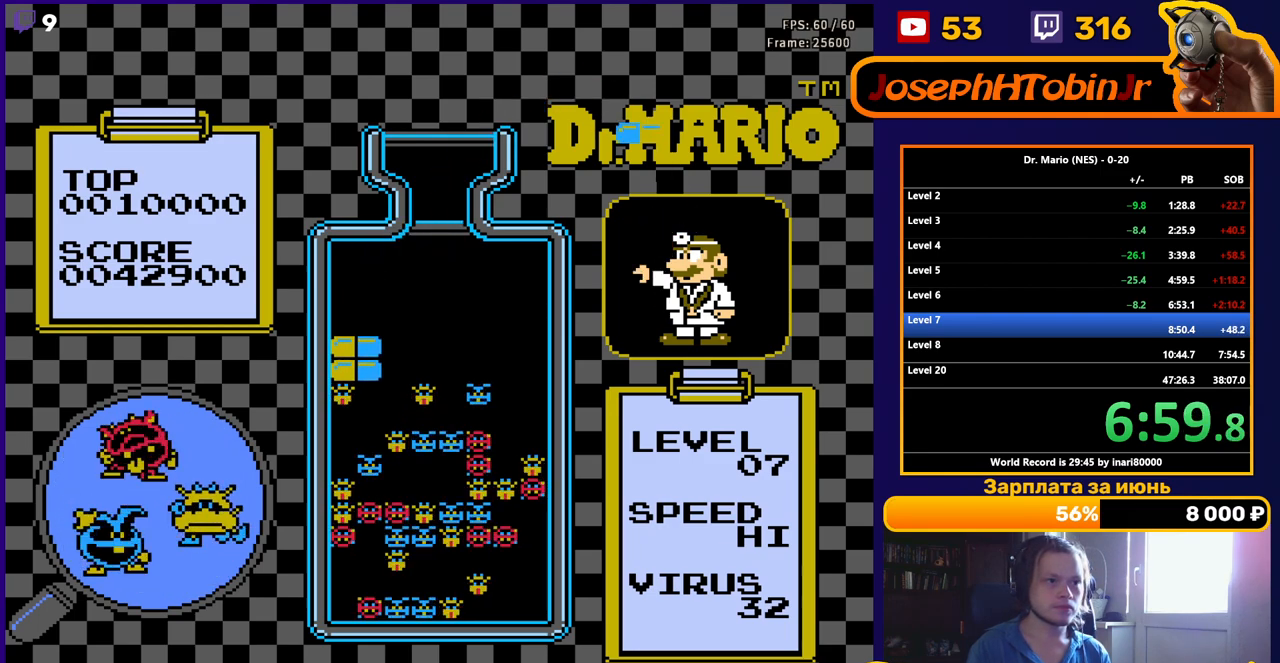
{"buttons": ["DPAD_LEFT"], "events": []}
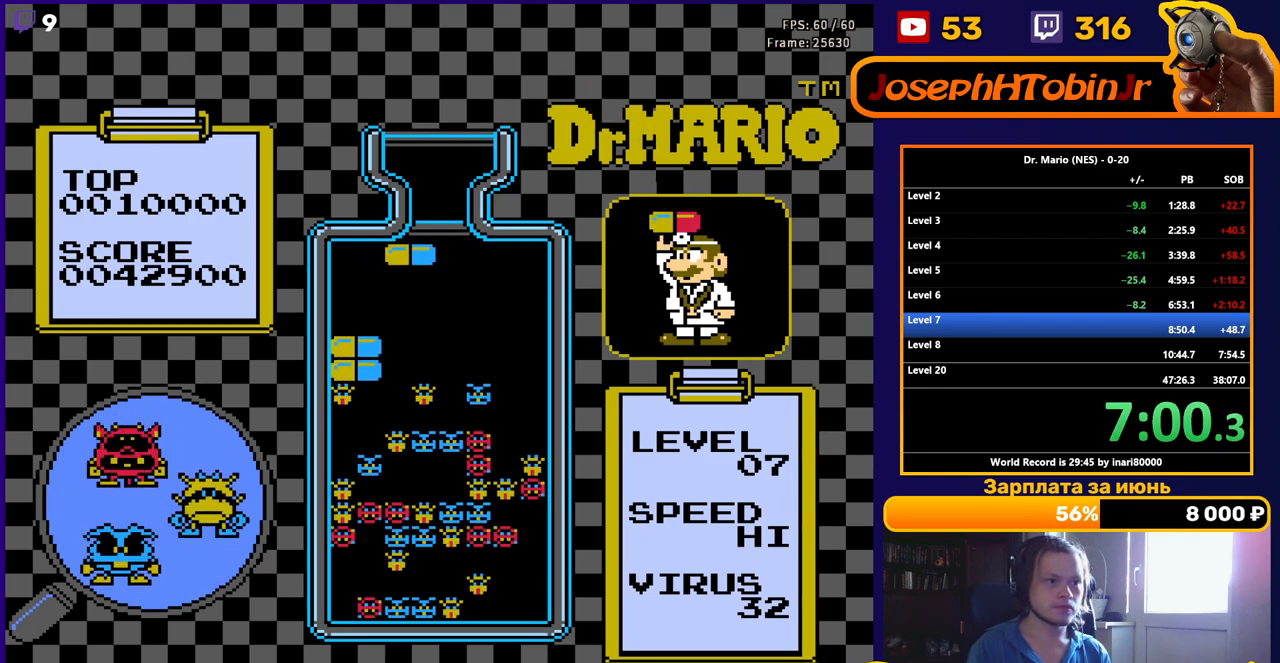
{"buttons": [], "events": [[200, "DPAD_DOWN", "down"], [200, "DPAD_LEFT", "up"], [433, "DPAD_DOWN", "up"]]}
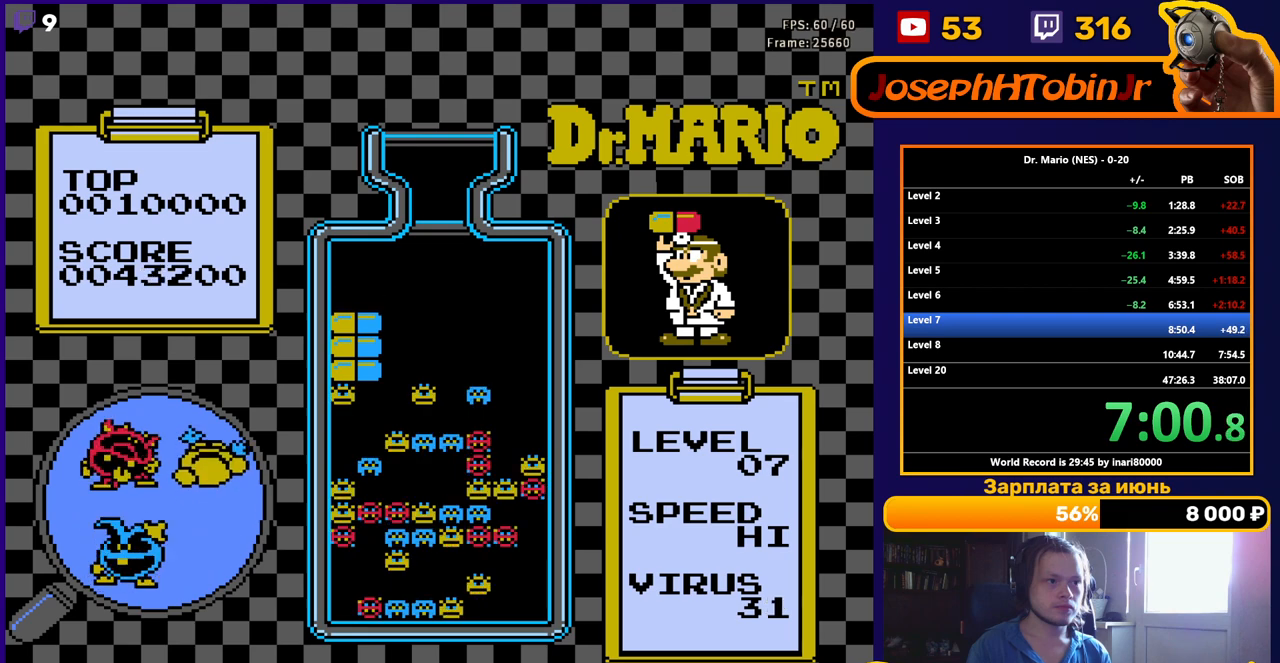
{"buttons": ["DPAD_DOWN"], "events": [[117, "DPAD_DOWN", "down"], [233, "DPAD_DOWN", "up"], [383, "DPAD_DOWN", "down"]]}
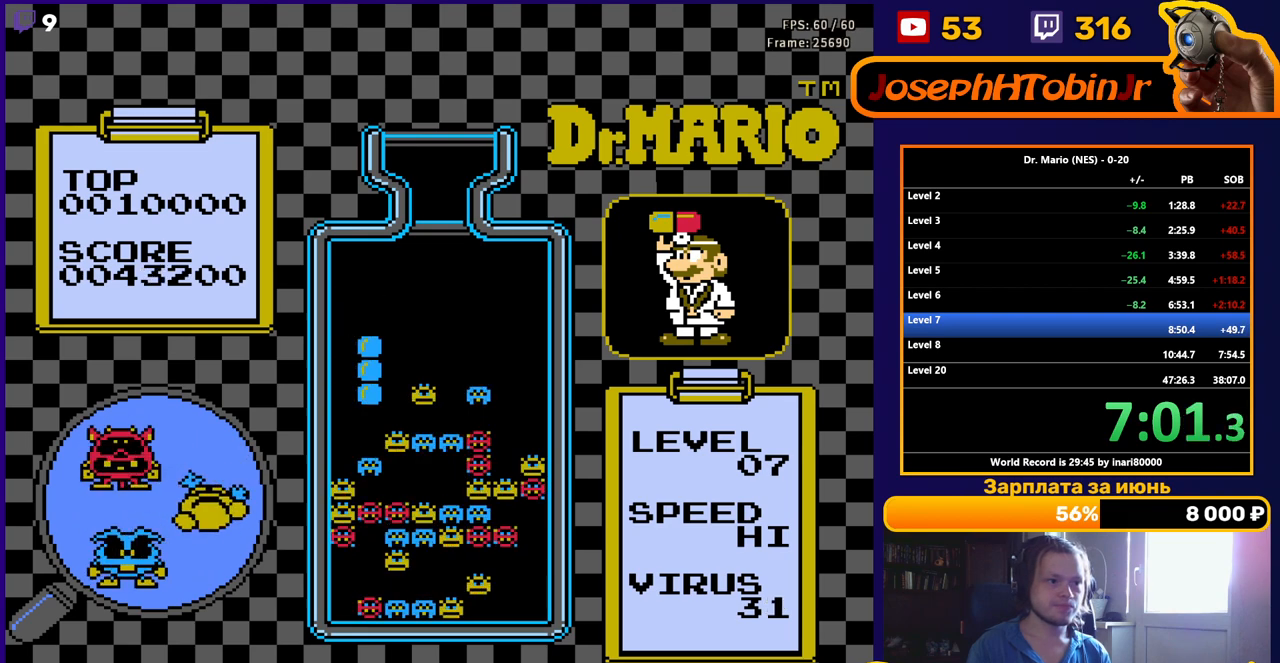
{"buttons": [], "events": [[50, "DPAD_DOWN", "up"], [150, "DPAD_DOWN", "down"], [300, "DPAD_DOWN", "up"]]}
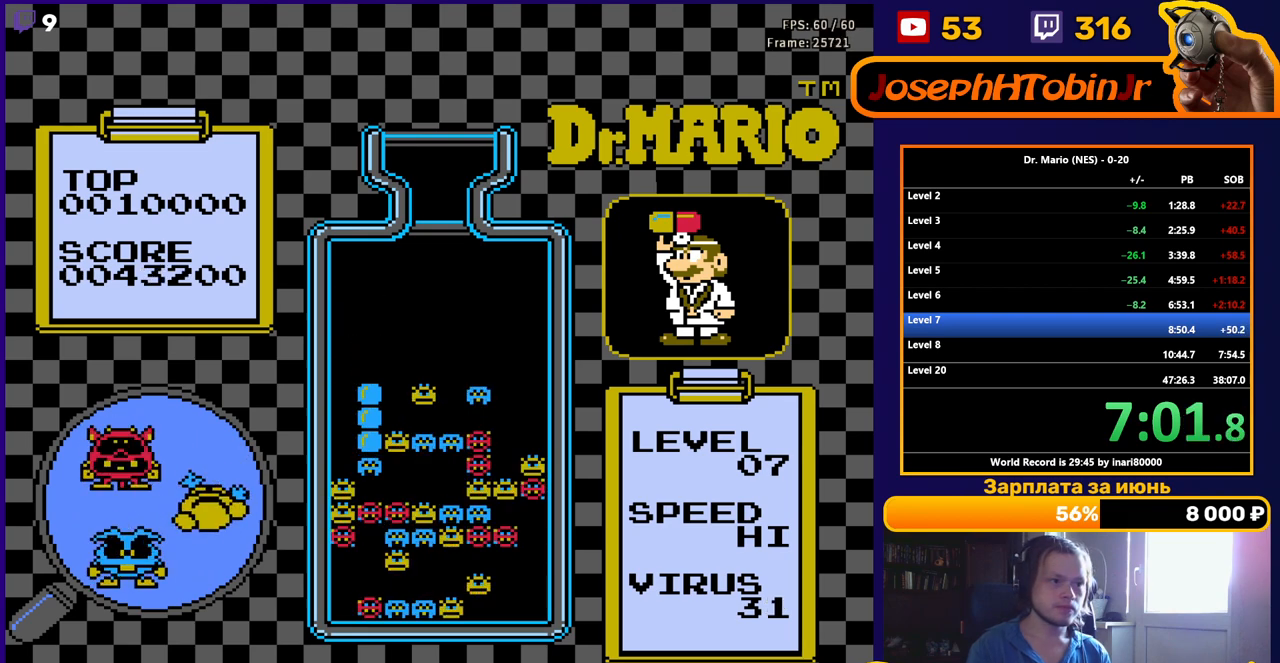
{"buttons": [], "events": []}
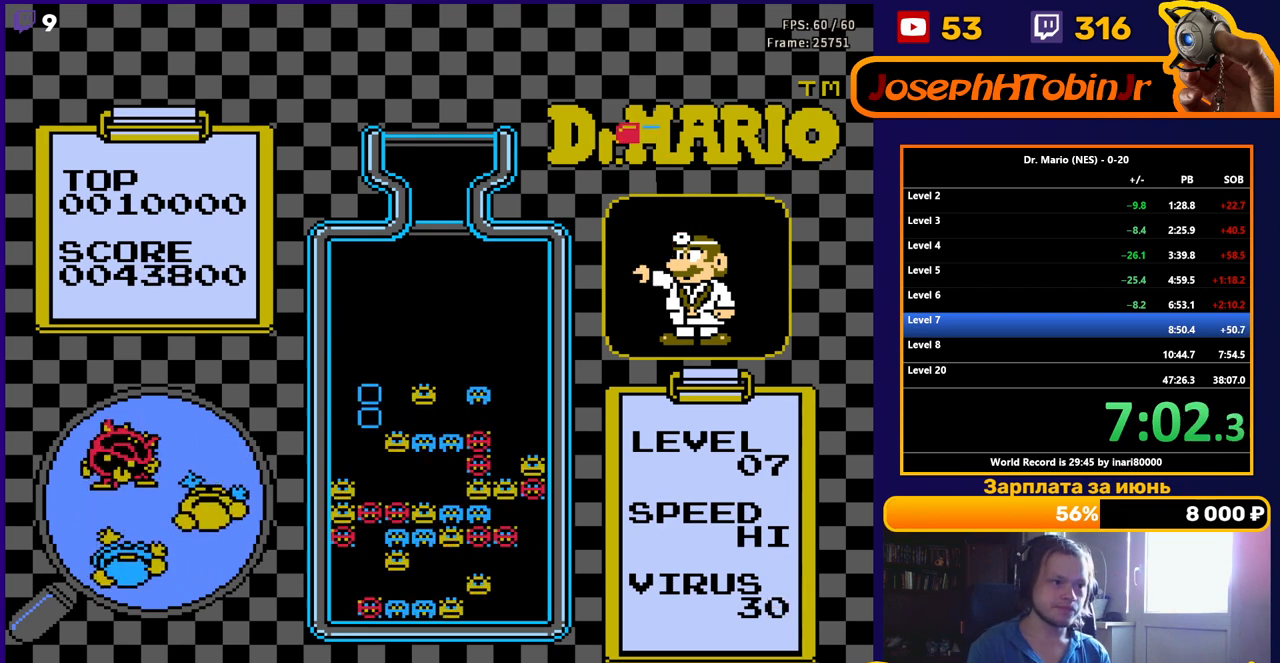
{"buttons": ["DPAD_LEFT"], "events": [[150, "DPAD_LEFT", "down"]]}
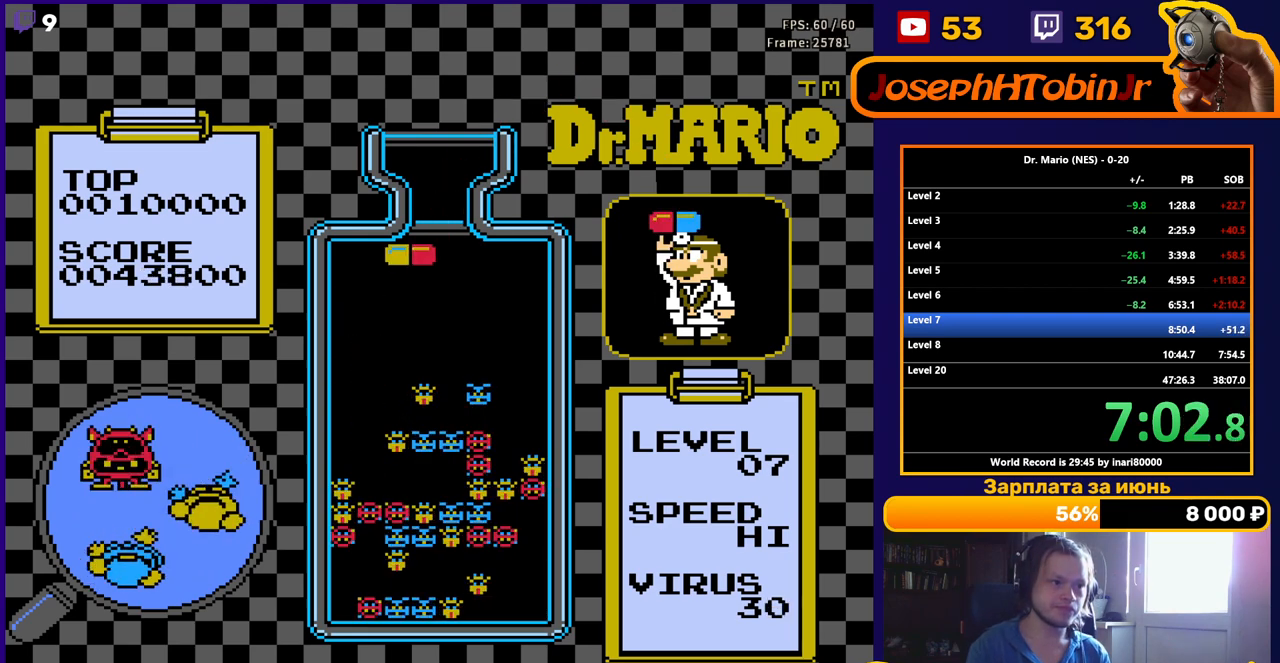
{"buttons": ["DPAD_DOWN"], "events": [[217, "DPAD_LEFT", "up"], [383, "DPAD_DOWN", "down"]]}
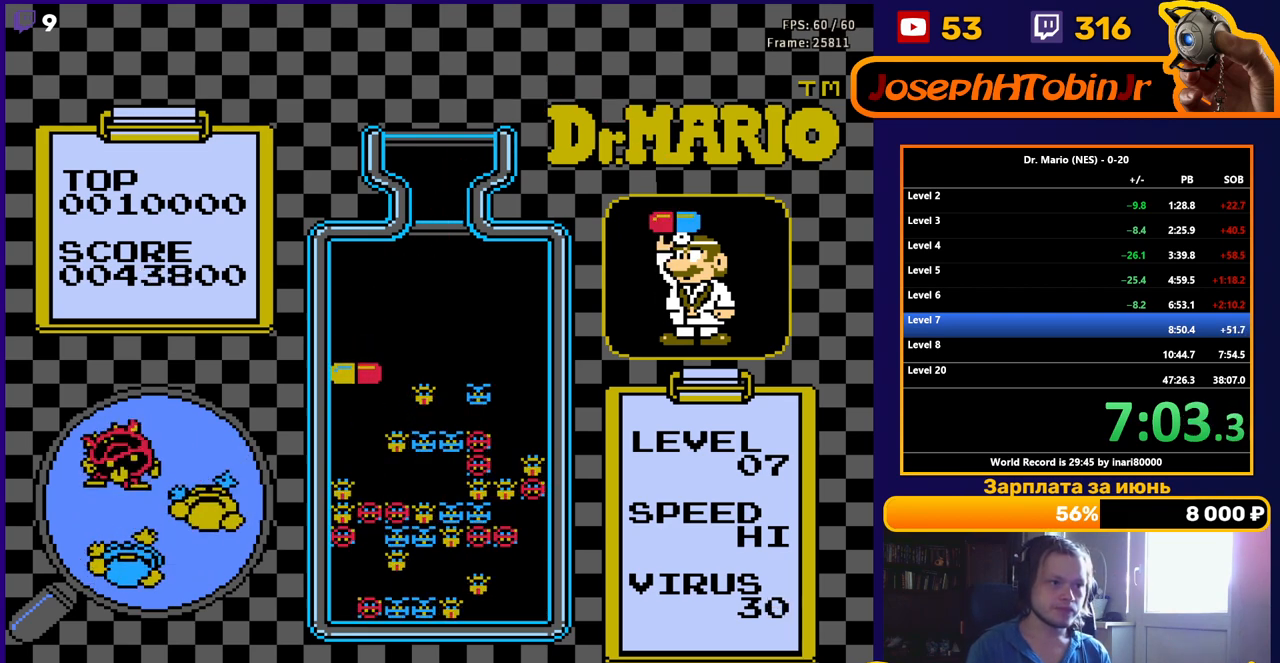
{"buttons": [], "events": [[400, "DPAD_DOWN", "up"]]}
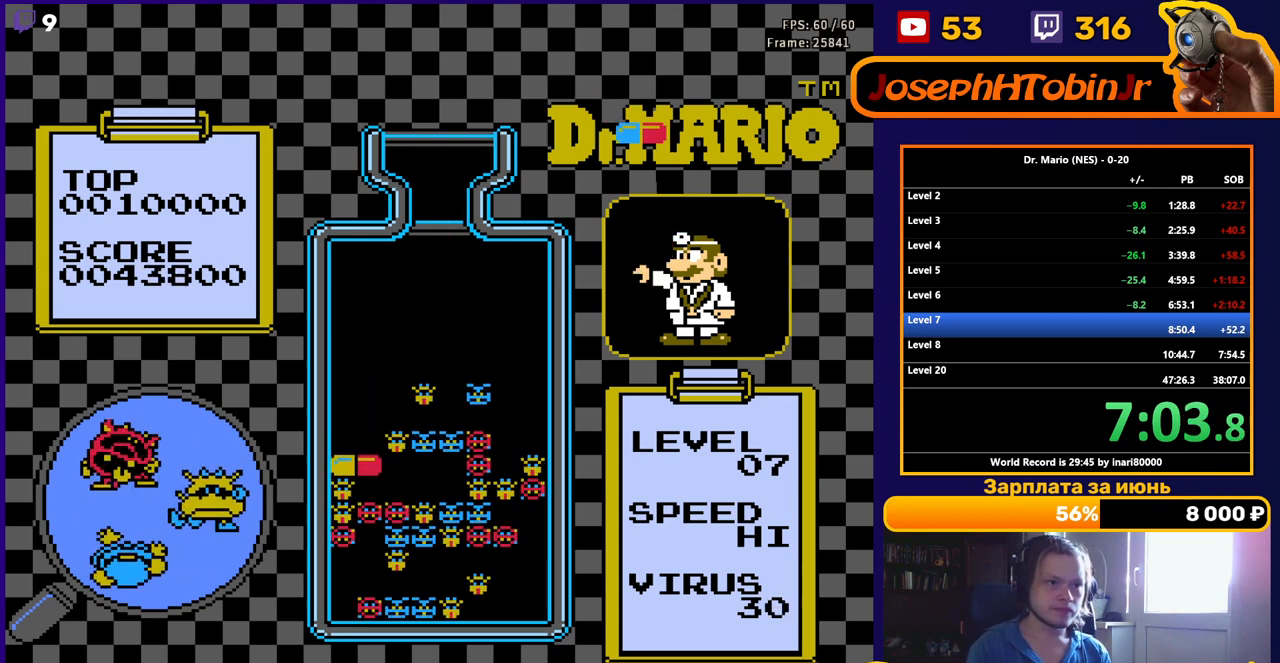
{"buttons": [], "events": [[417, "DPAD_RIGHT", "down"], [483, "DPAD_RIGHT", "up"]]}
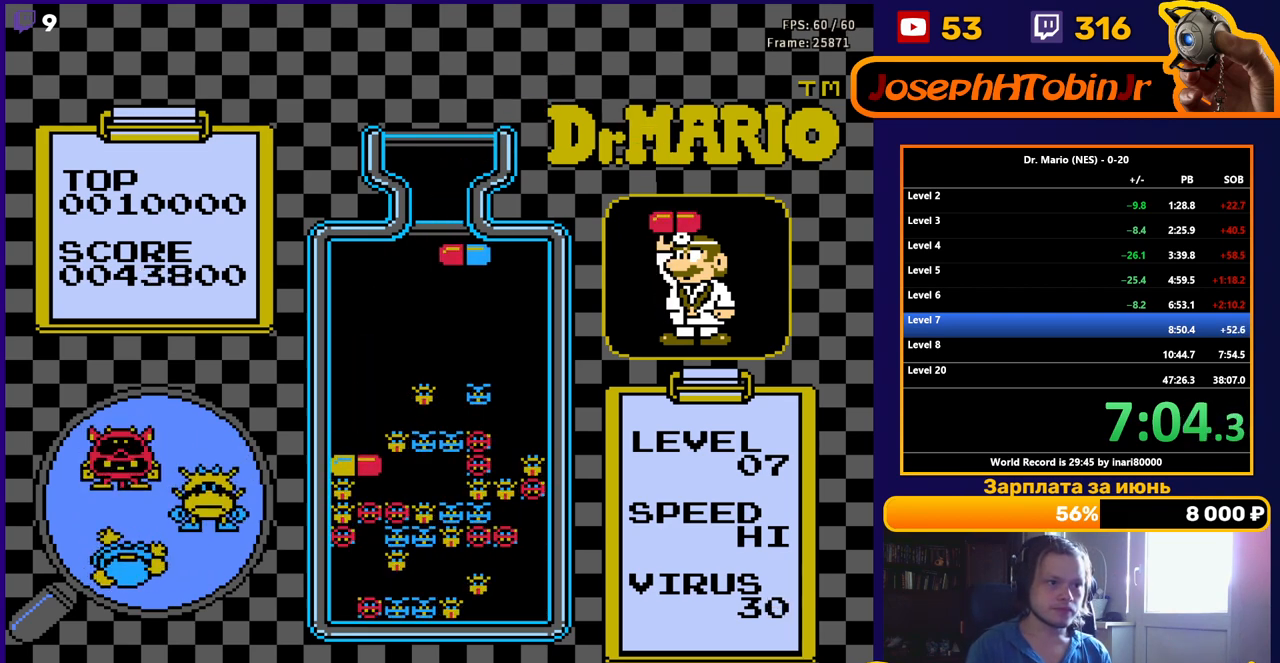
{"buttons": [], "events": [[167, "B", "down"], [183, "DPAD_DOWN", "down"], [267, "B", "up"], [317, "DPAD_DOWN", "up"]]}